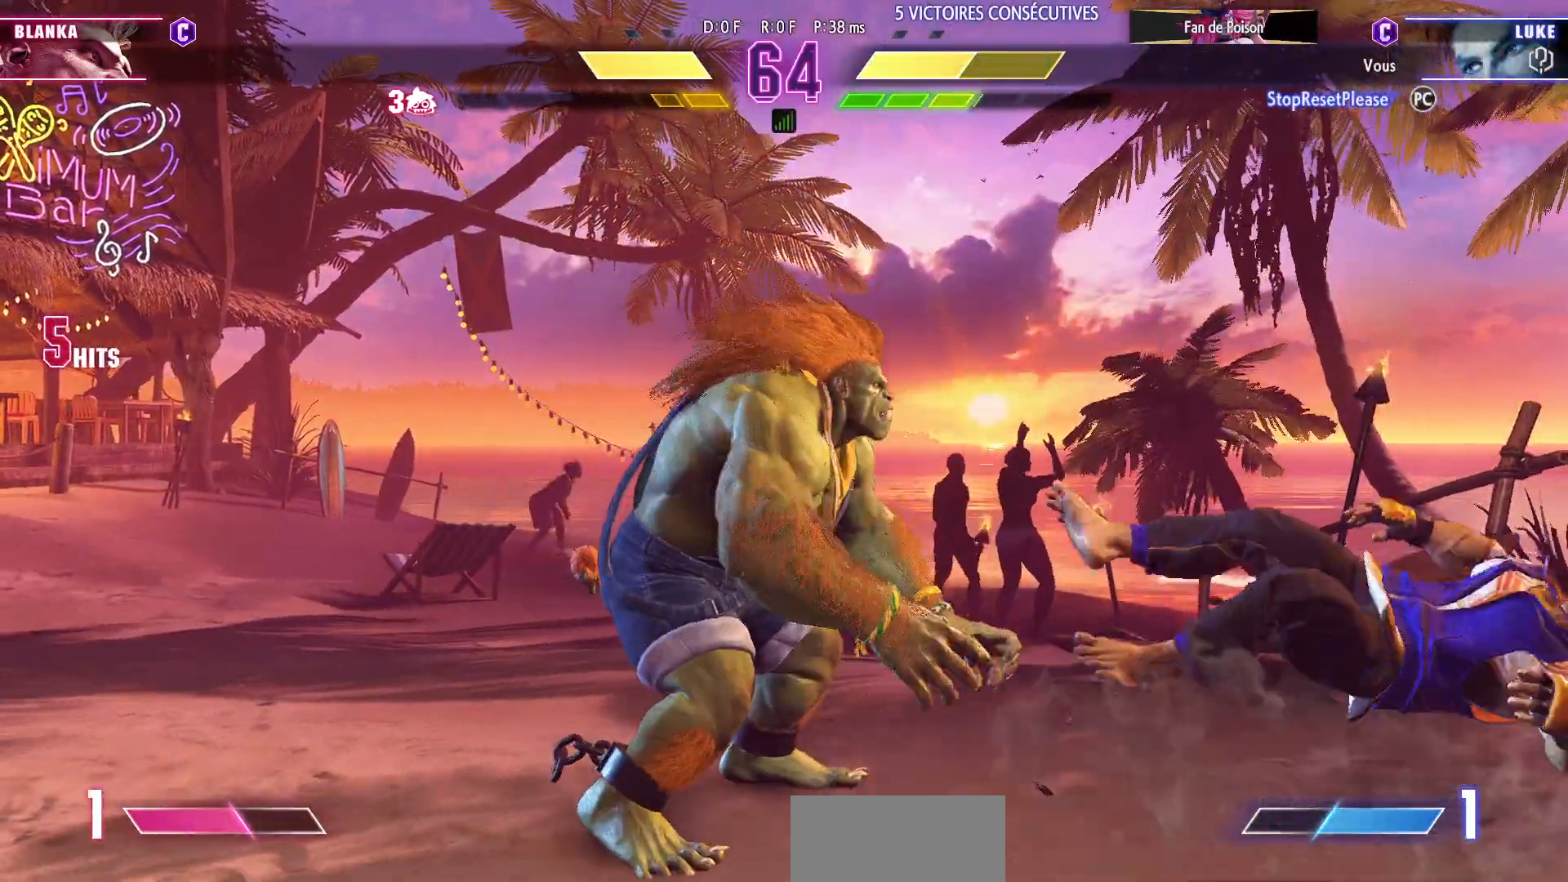
Gameplay with a controller (arcade stick); each line is a JSON object with the inputs held at the frame after it. "events" lists button and stick changes between this image and that frame as [ms after this image, input, new state], when the widget could be followed in between. Not read: L3 R3.
{"buttons": [], "left_stick": "down-right", "events": []}
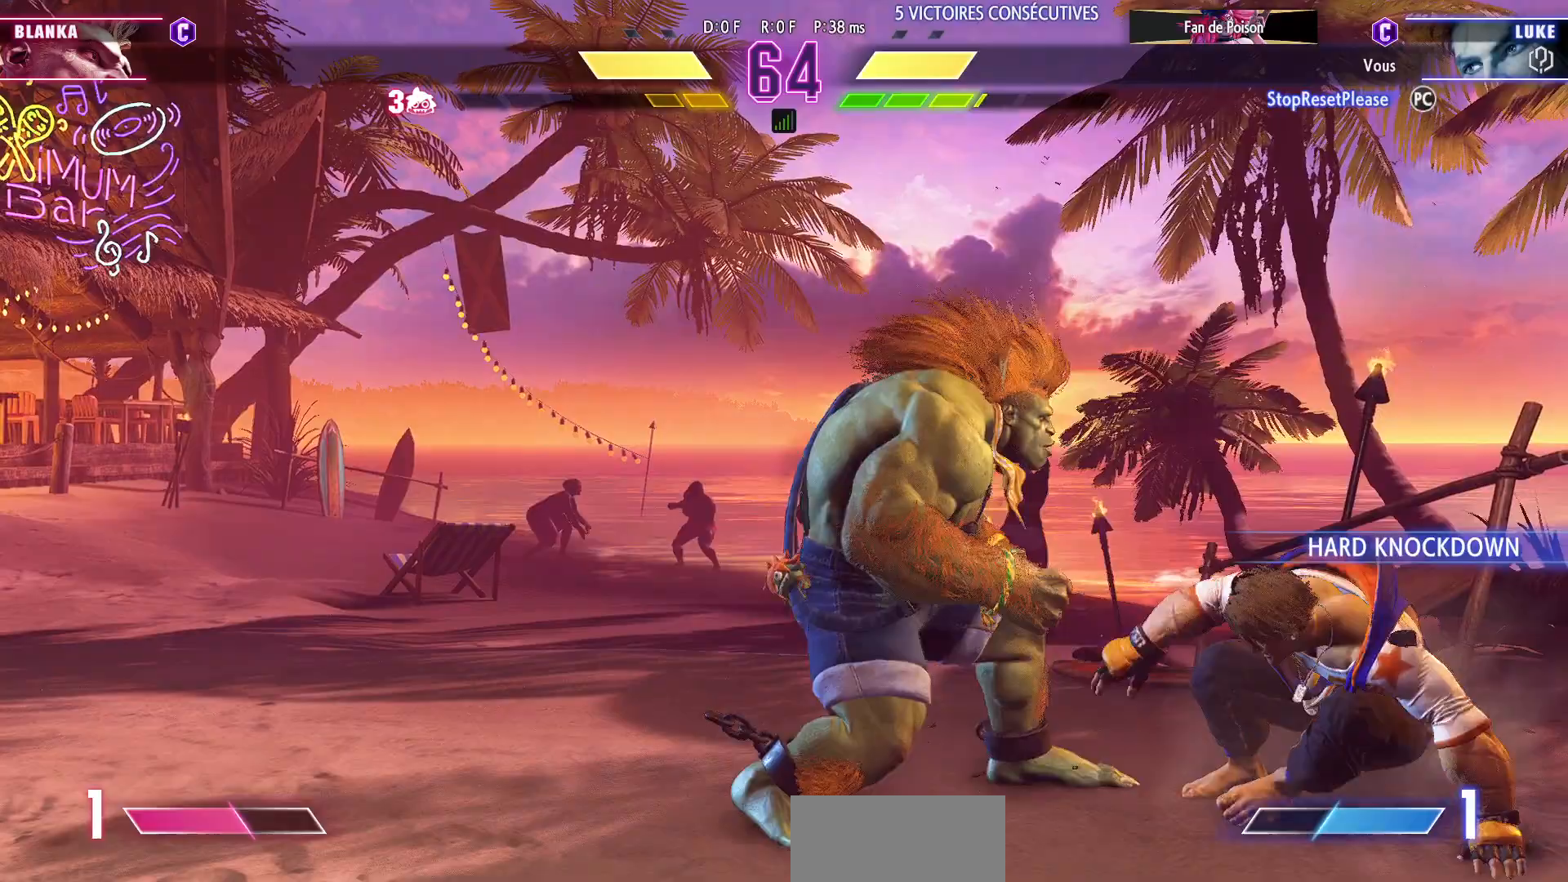
{"buttons": [], "left_stick": "down-right", "events": []}
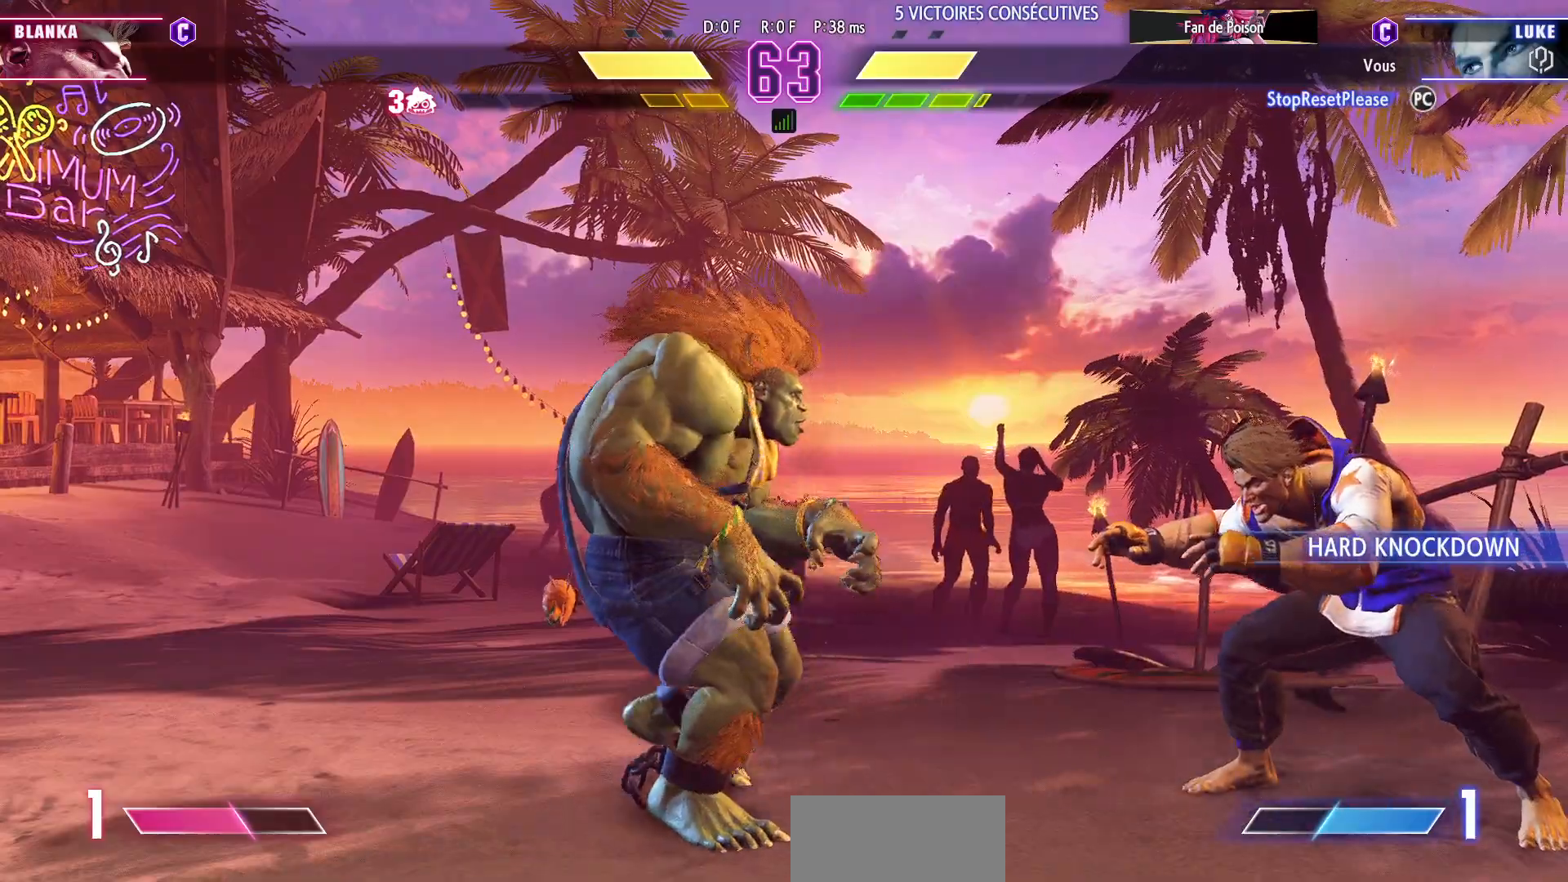
{"buttons": [], "left_stick": "down-right", "events": []}
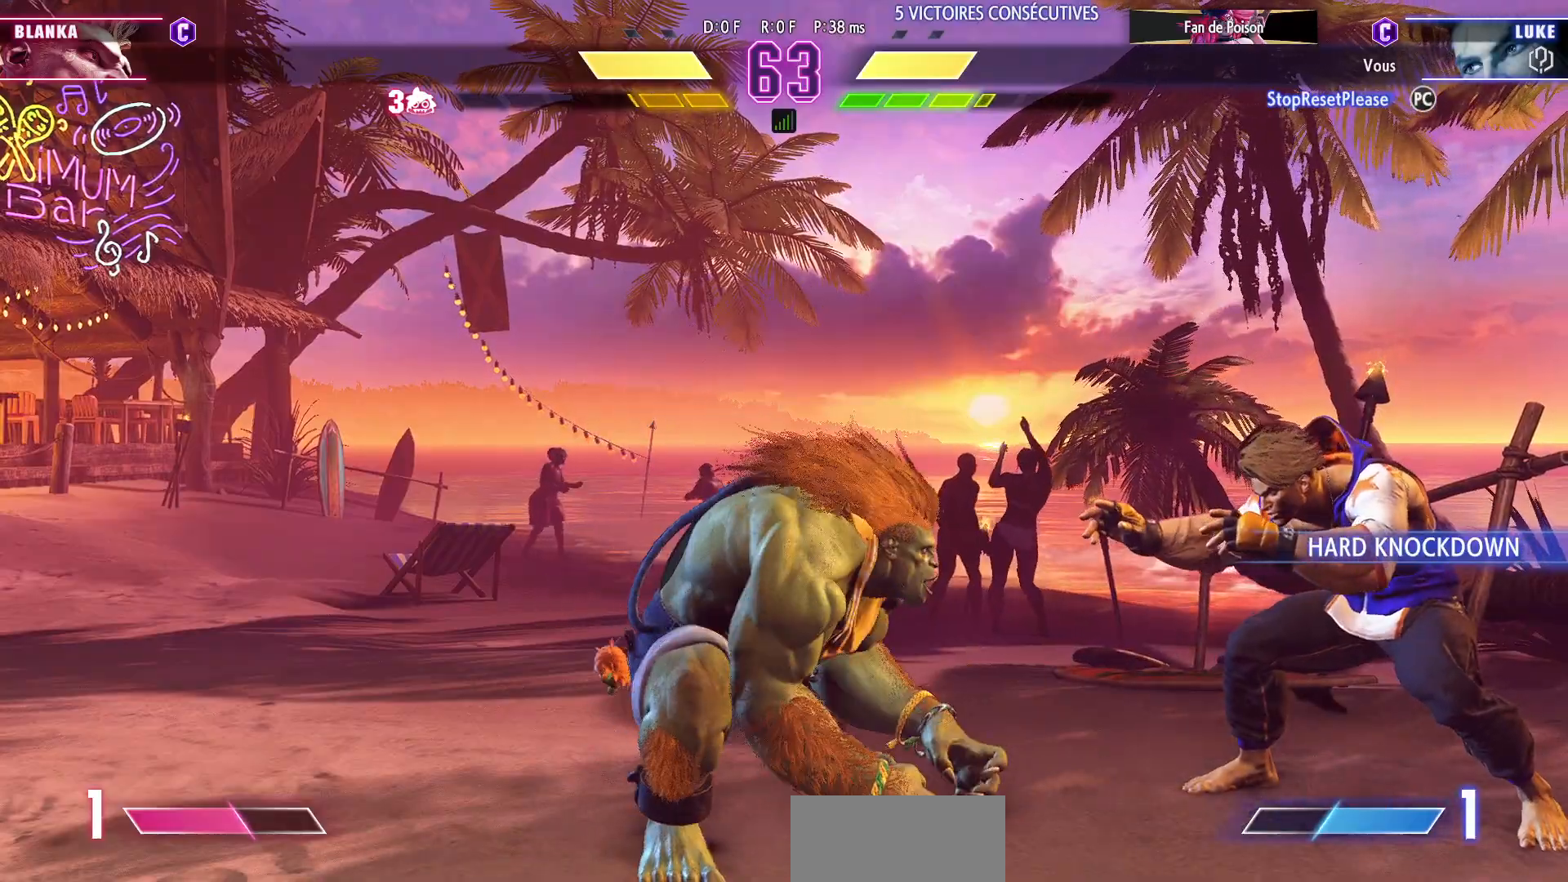
{"buttons": [], "left_stick": "down-right", "events": []}
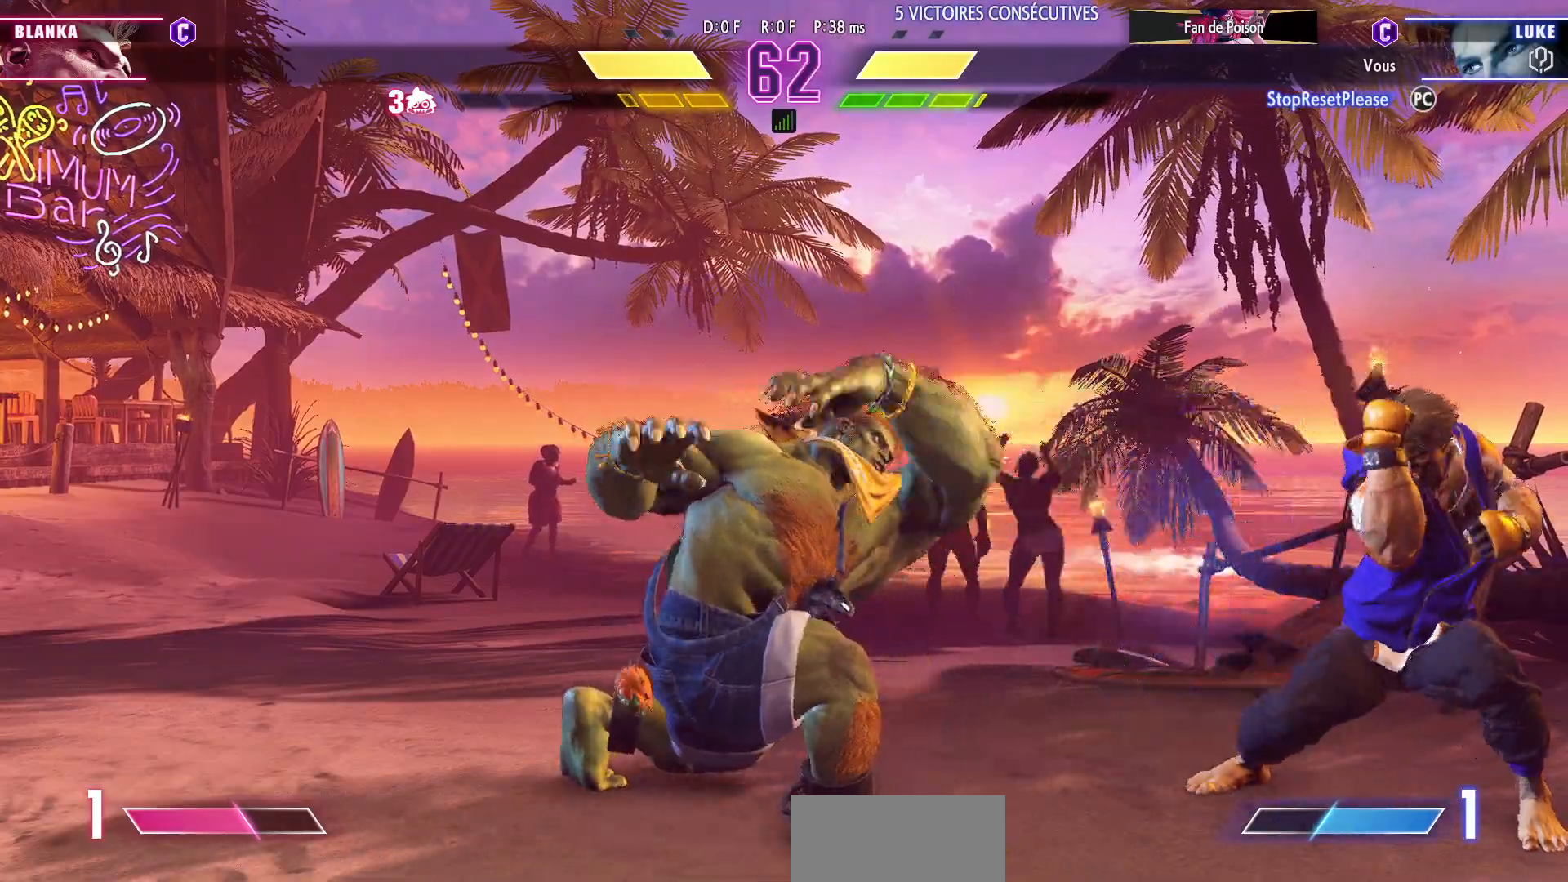
{"buttons": [], "left_stick": "left", "events": [[267, "left_stick", "left"]]}
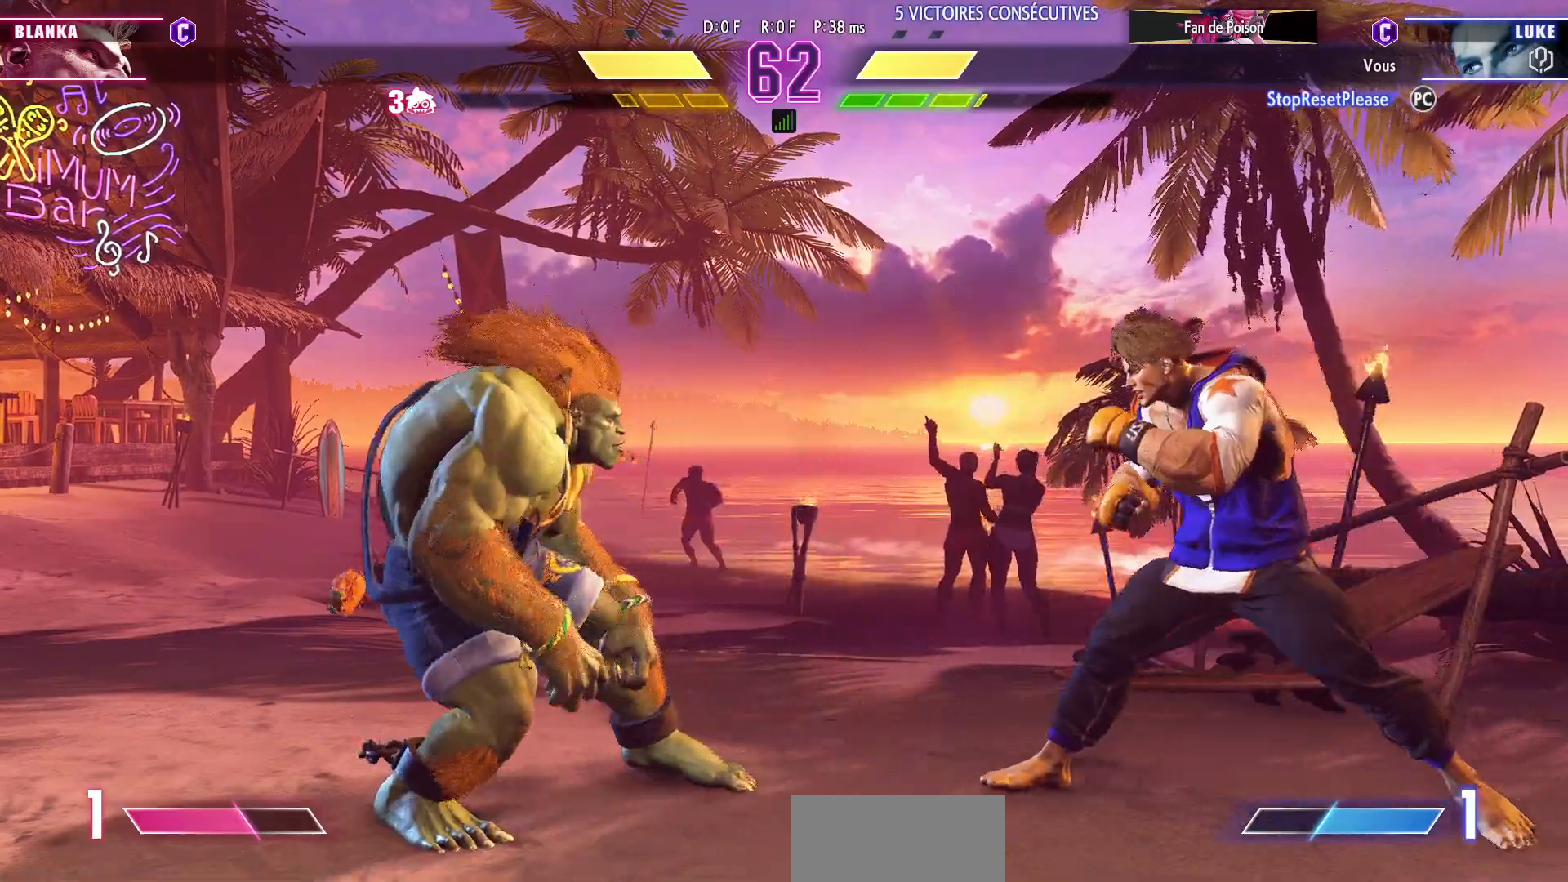
{"buttons": ["SQUARE"], "left_stick": "down-right", "events": [[233, "left_stick", "down-right"], [450, "SQUARE", "down"]]}
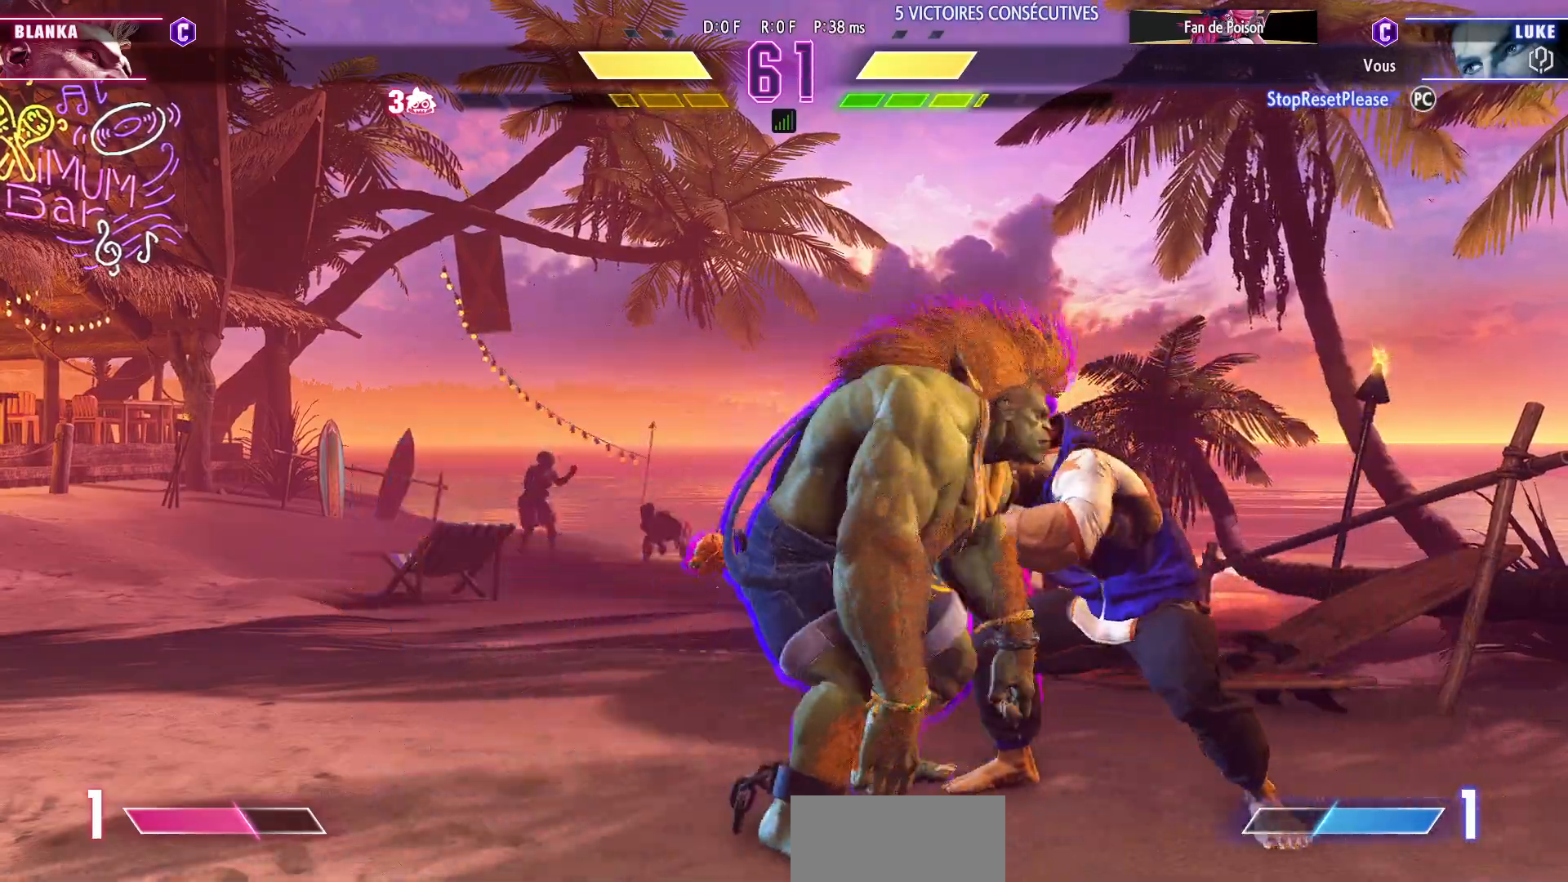
{"buttons": [], "left_stick": "down-right", "events": [[67, "SQUARE", "up"], [267, "SQUARE", "down"], [333, "SQUARE", "up"]]}
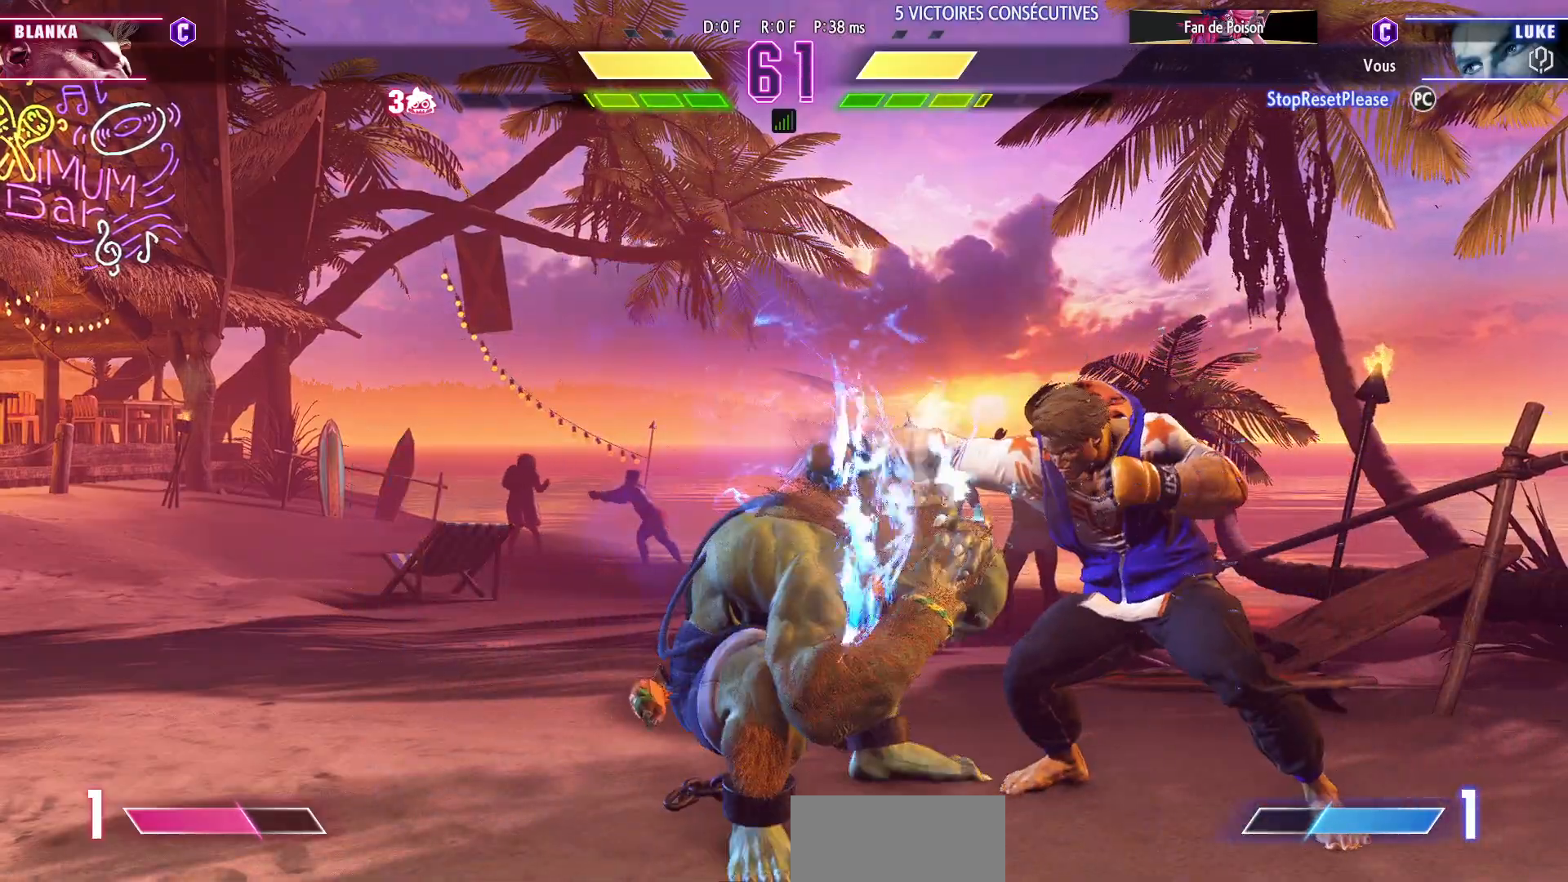
{"buttons": [], "left_stick": "left", "events": [[167, "left_stick", "right"], [300, "left_stick", "down-right"], [333, "CIRCLE", "down"], [433, "CIRCLE", "up"], [467, "left_stick", "left"]]}
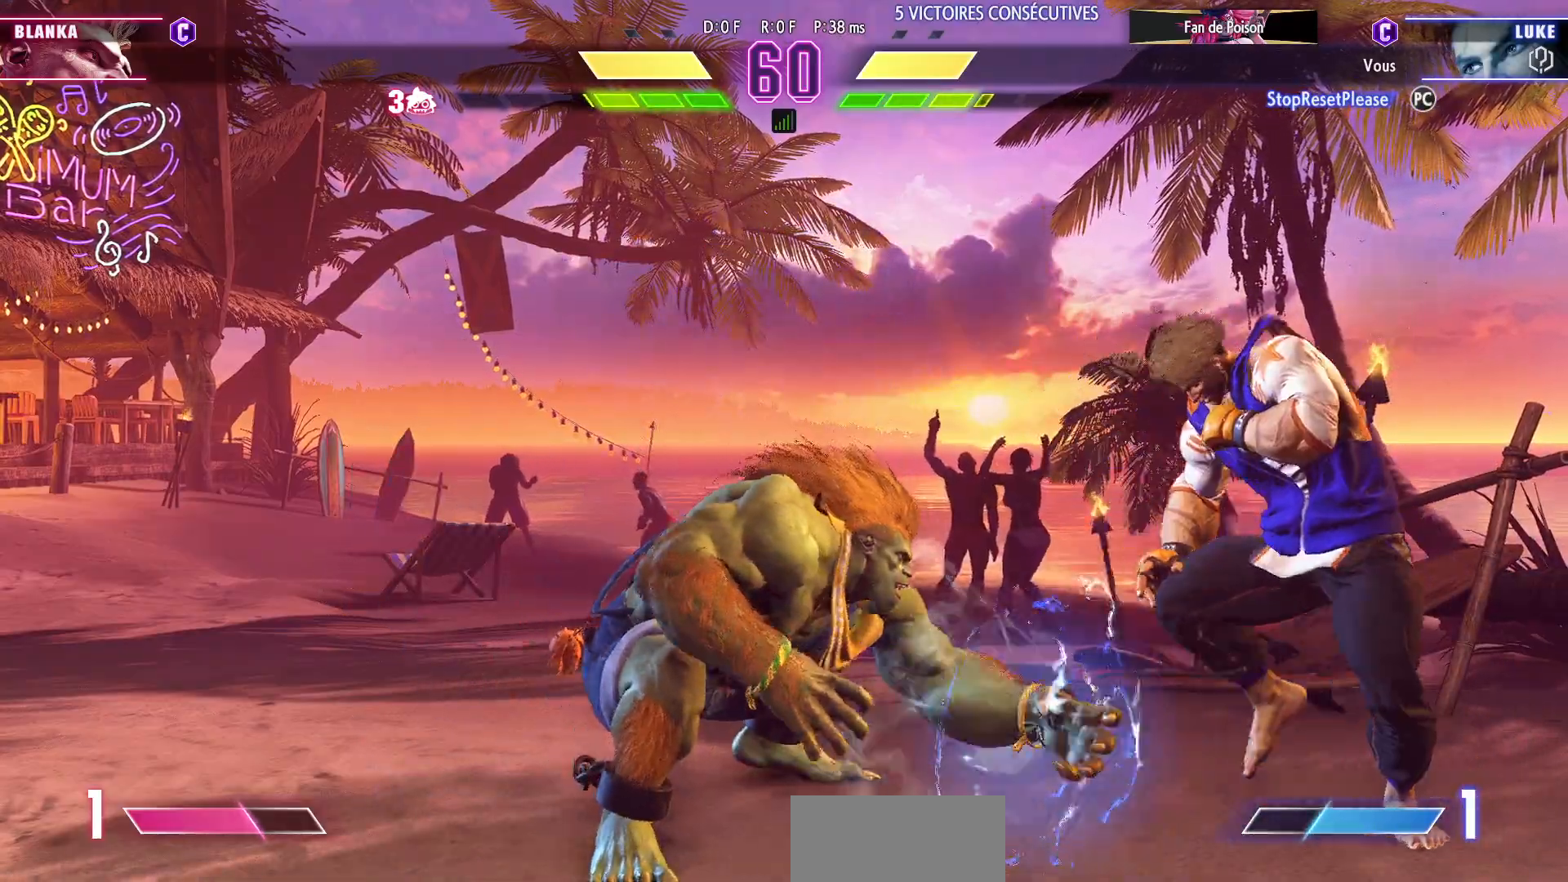
{"buttons": [], "left_stick": "down-right", "events": [[217, "left_stick", "down-right"]]}
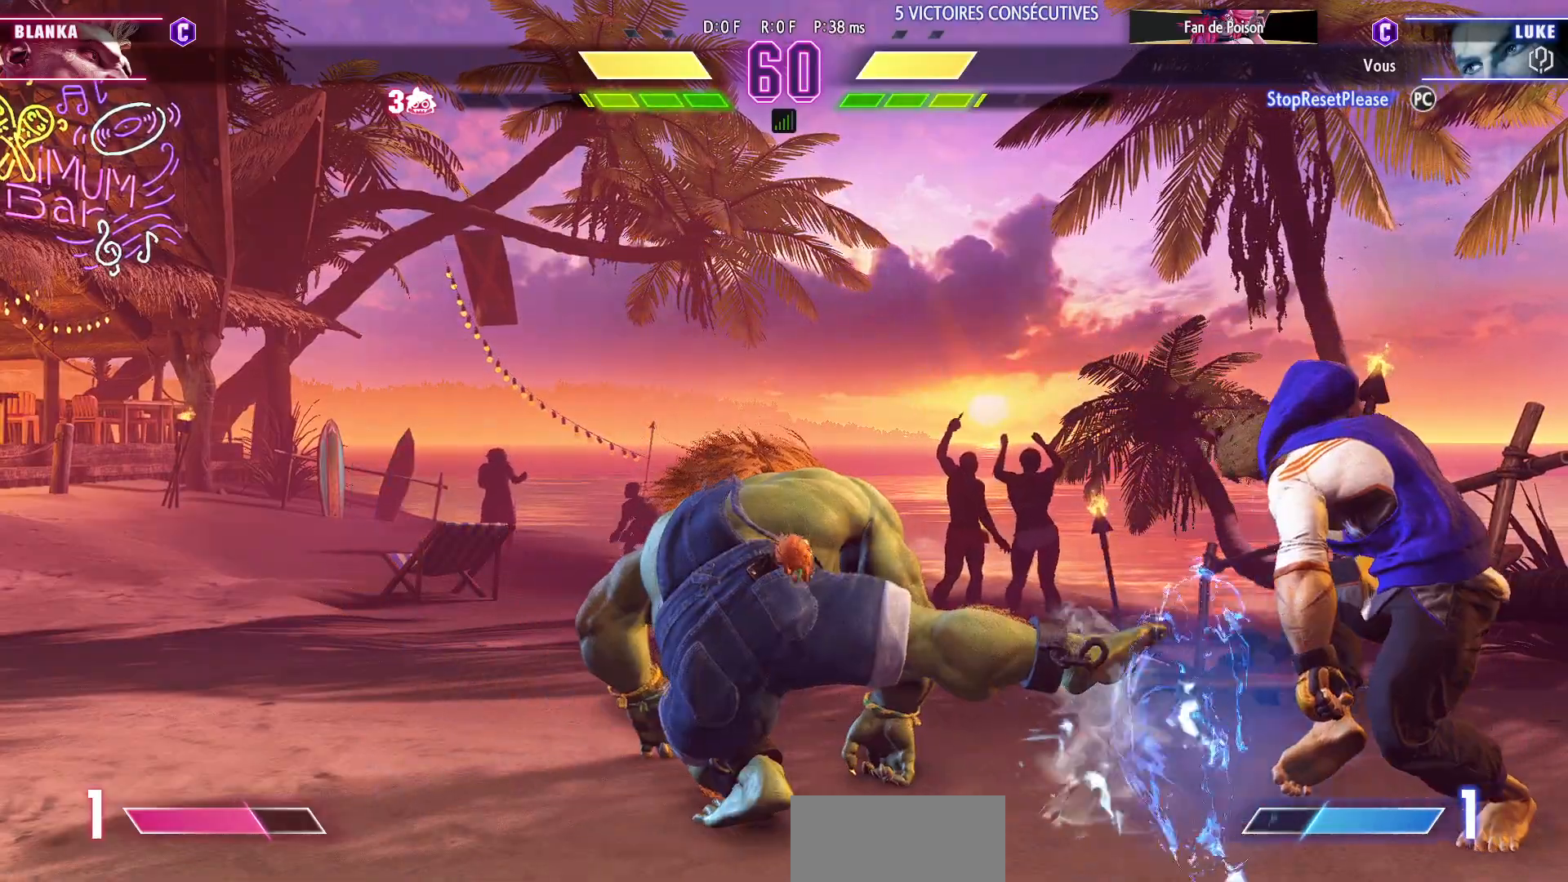
{"buttons": [], "left_stick": "center", "events": [[200, "left_stick", "left"], [500, "left_stick", "center"]]}
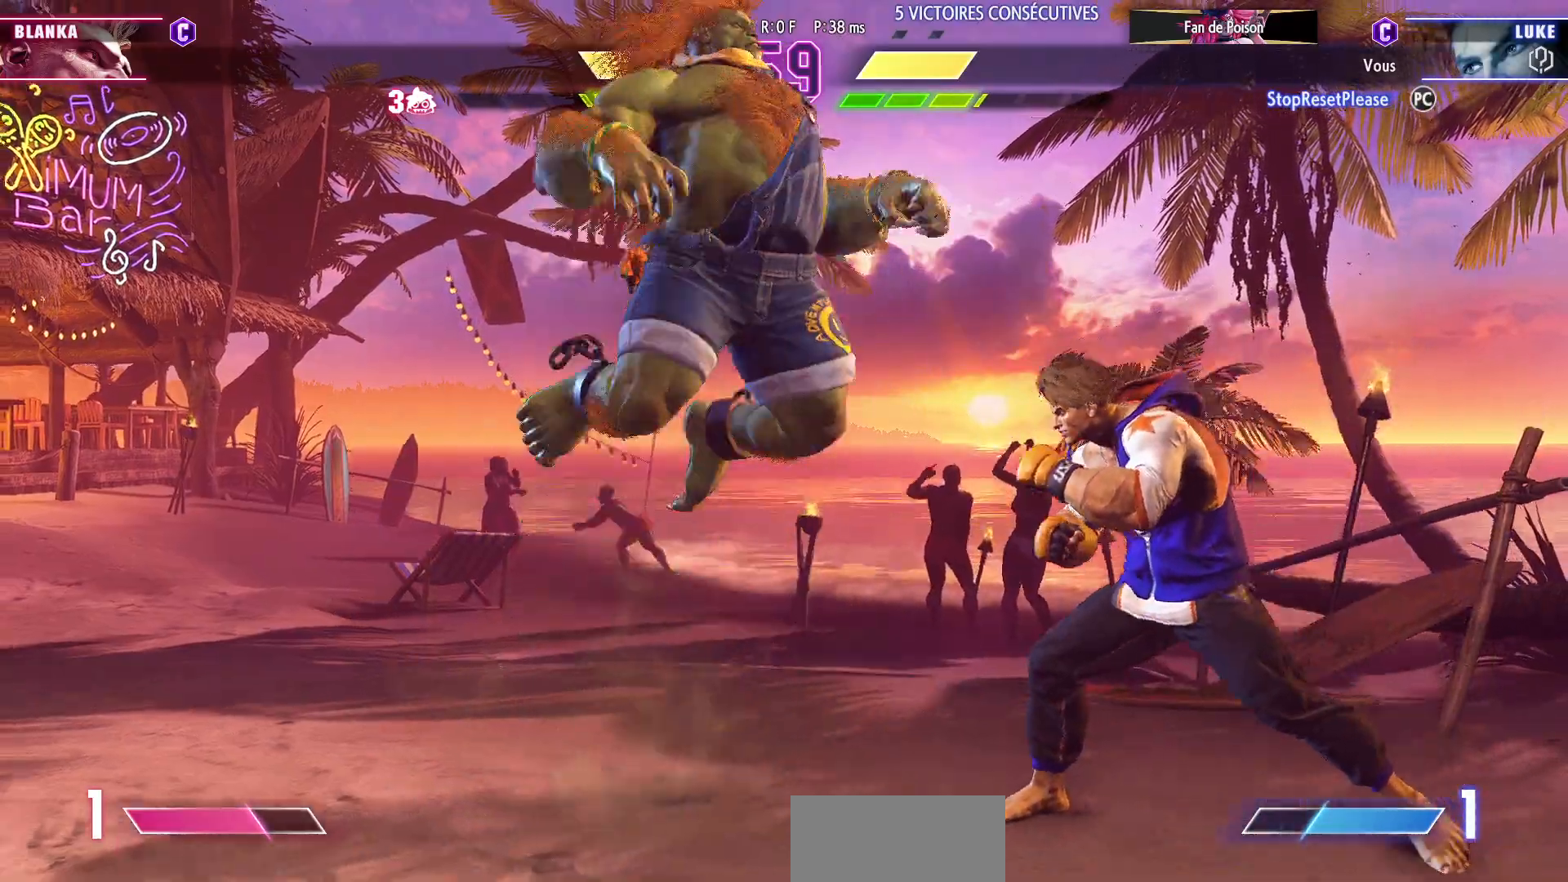
{"buttons": [], "left_stick": "left", "events": [[17, "left_stick", "left"], [33, "left_stick", "down-right"], [250, "left_stick", "left"]]}
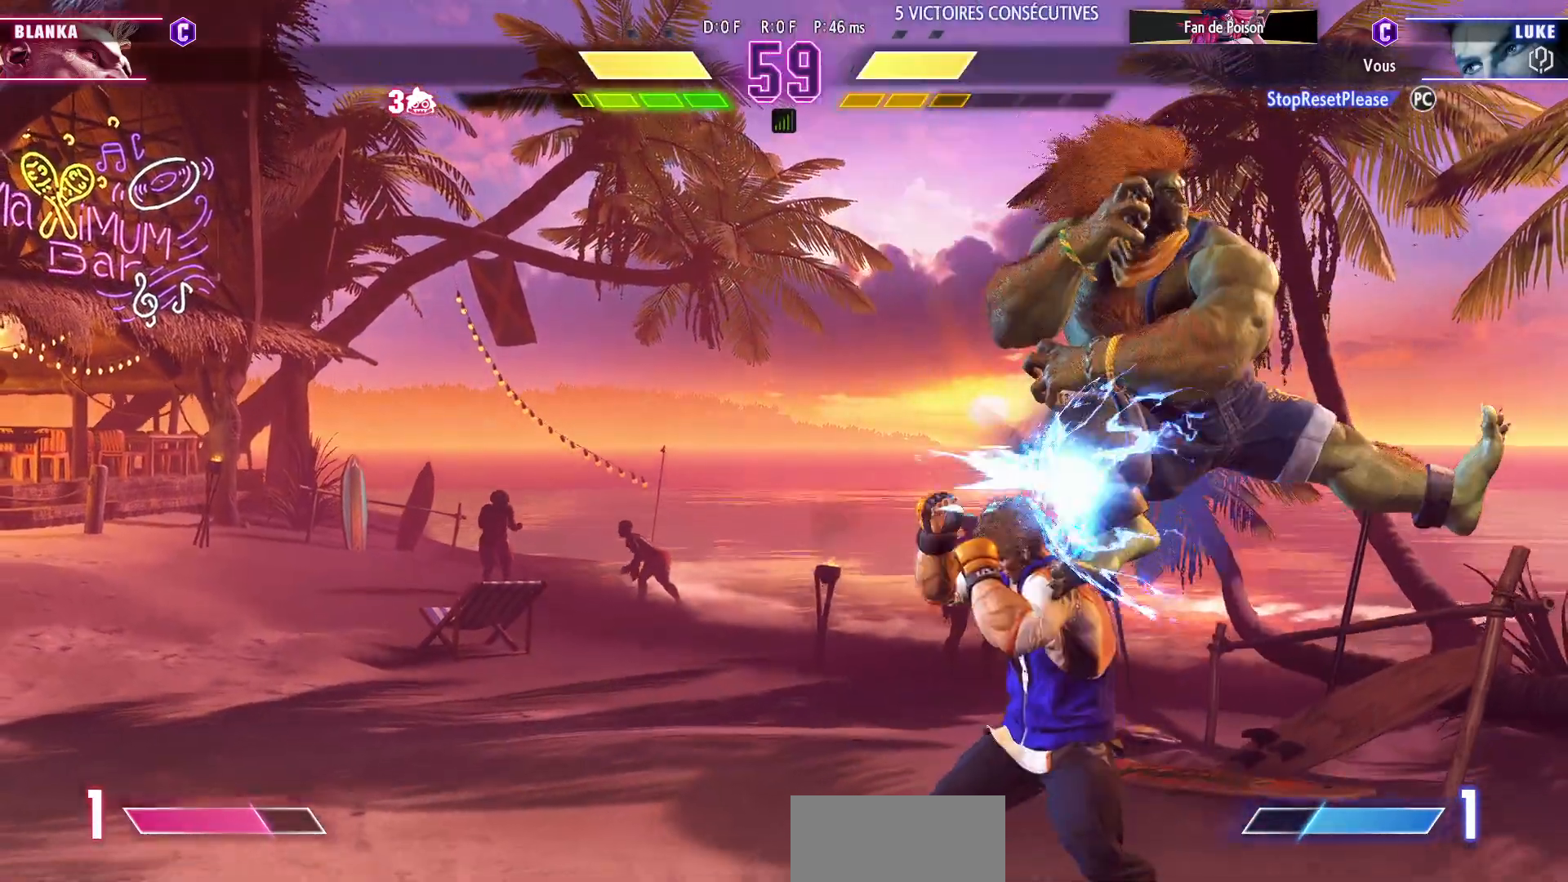
{"buttons": [], "left_stick": "down-left", "events": [[167, "left_stick", "down-left"]]}
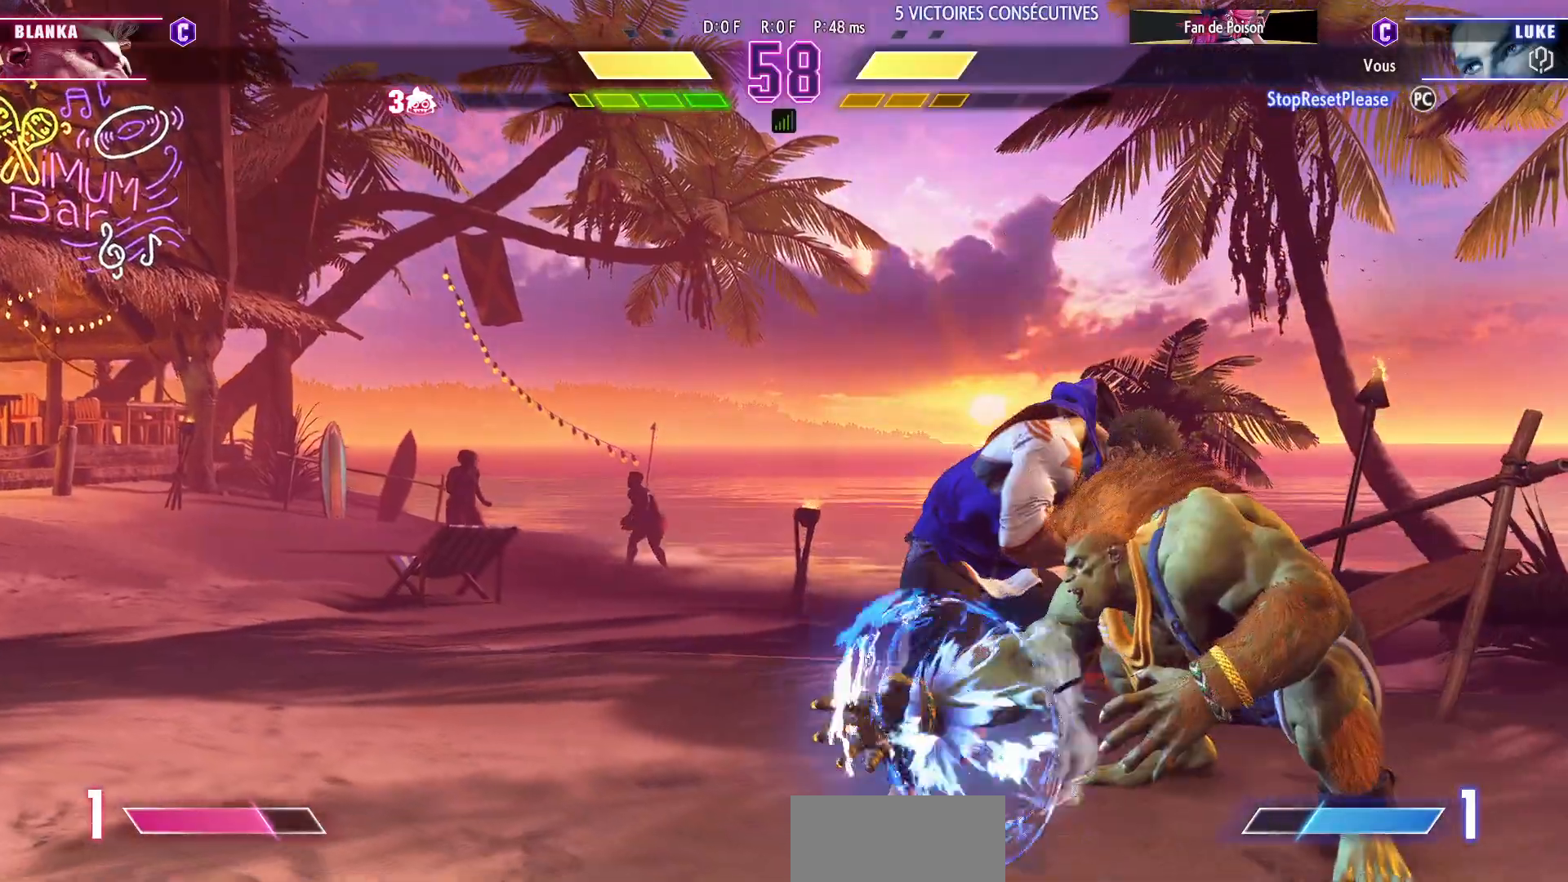
{"buttons": [], "left_stick": "down-left", "events": [[100, "SQUARE", "down"], [200, "SQUARE", "up"], [417, "SQUARE", "down"], [500, "SQUARE", "up"]]}
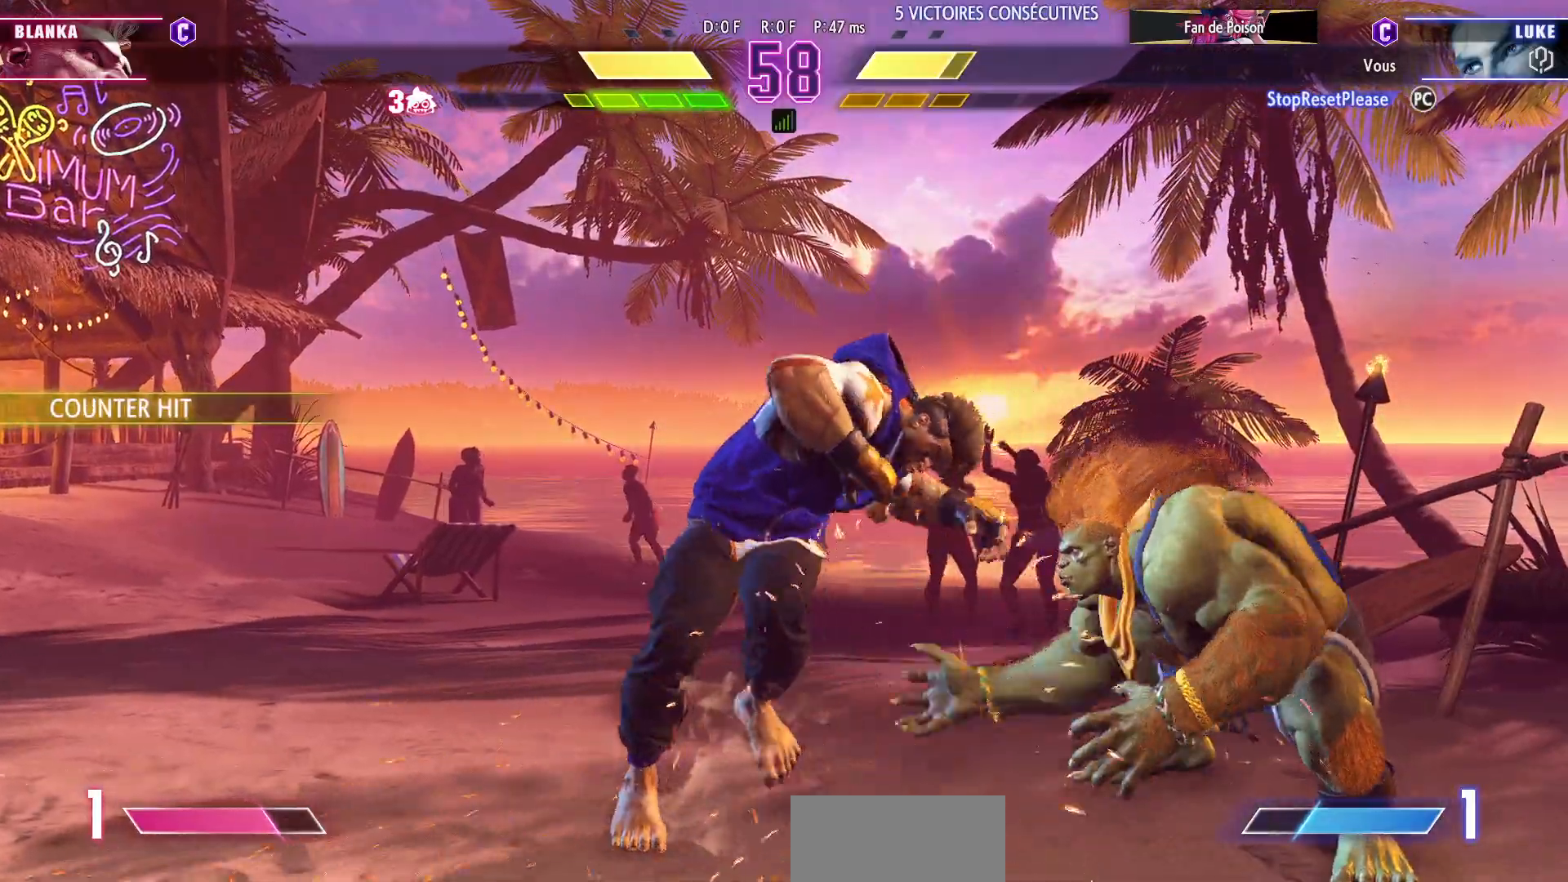
{"buttons": [], "left_stick": "down-left", "events": [[167, "SQUARE", "down"], [267, "SQUARE", "up"]]}
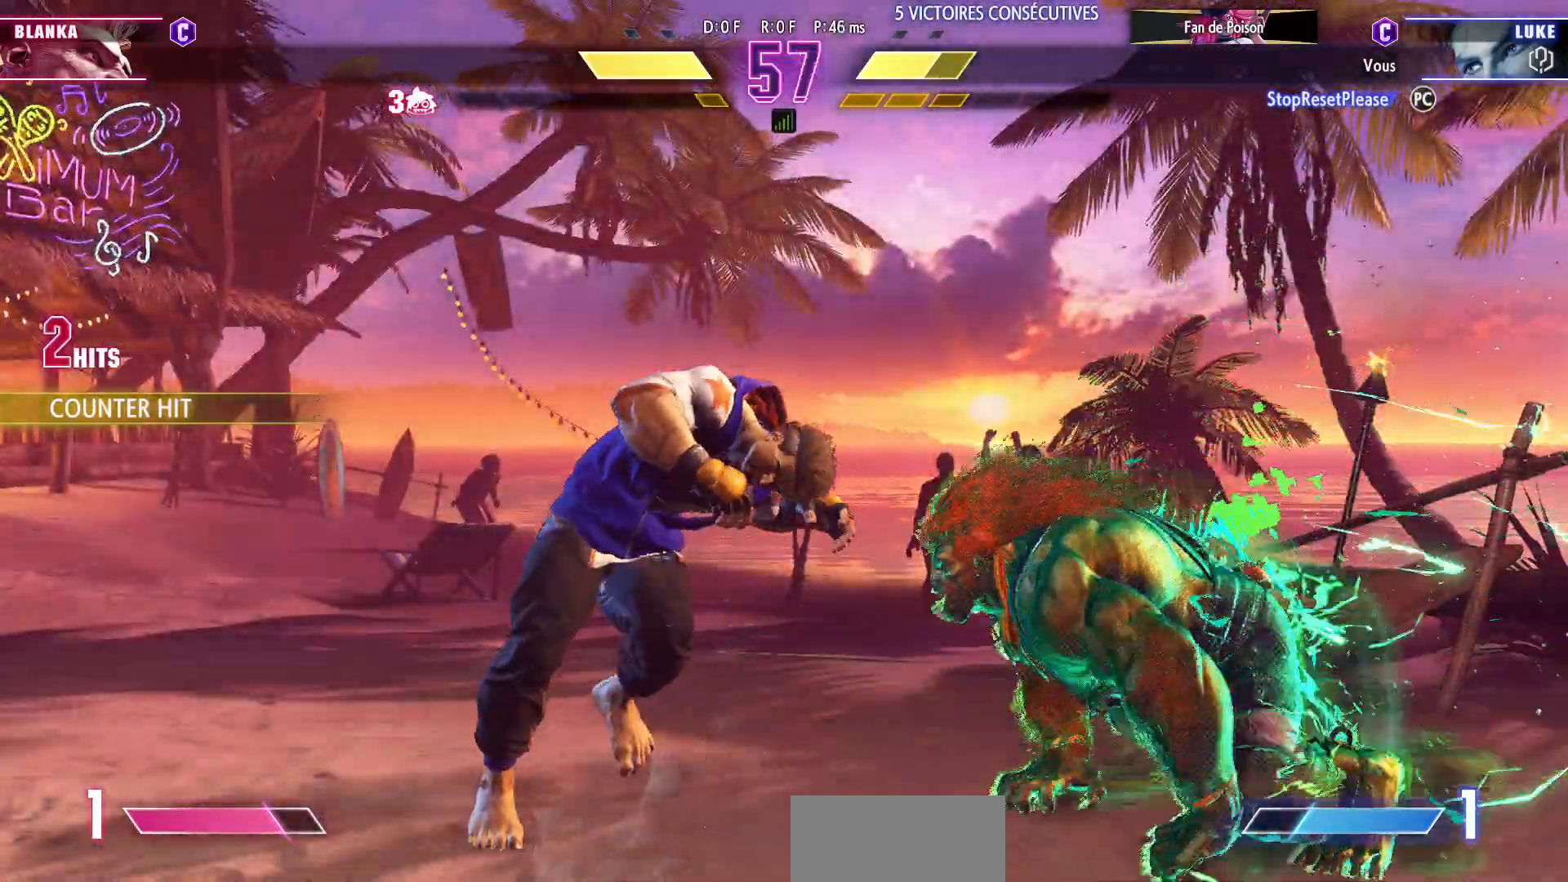
{"buttons": [], "left_stick": "down-left", "events": [[217, "SQUARE", "down"], [350, "SQUARE", "up"]]}
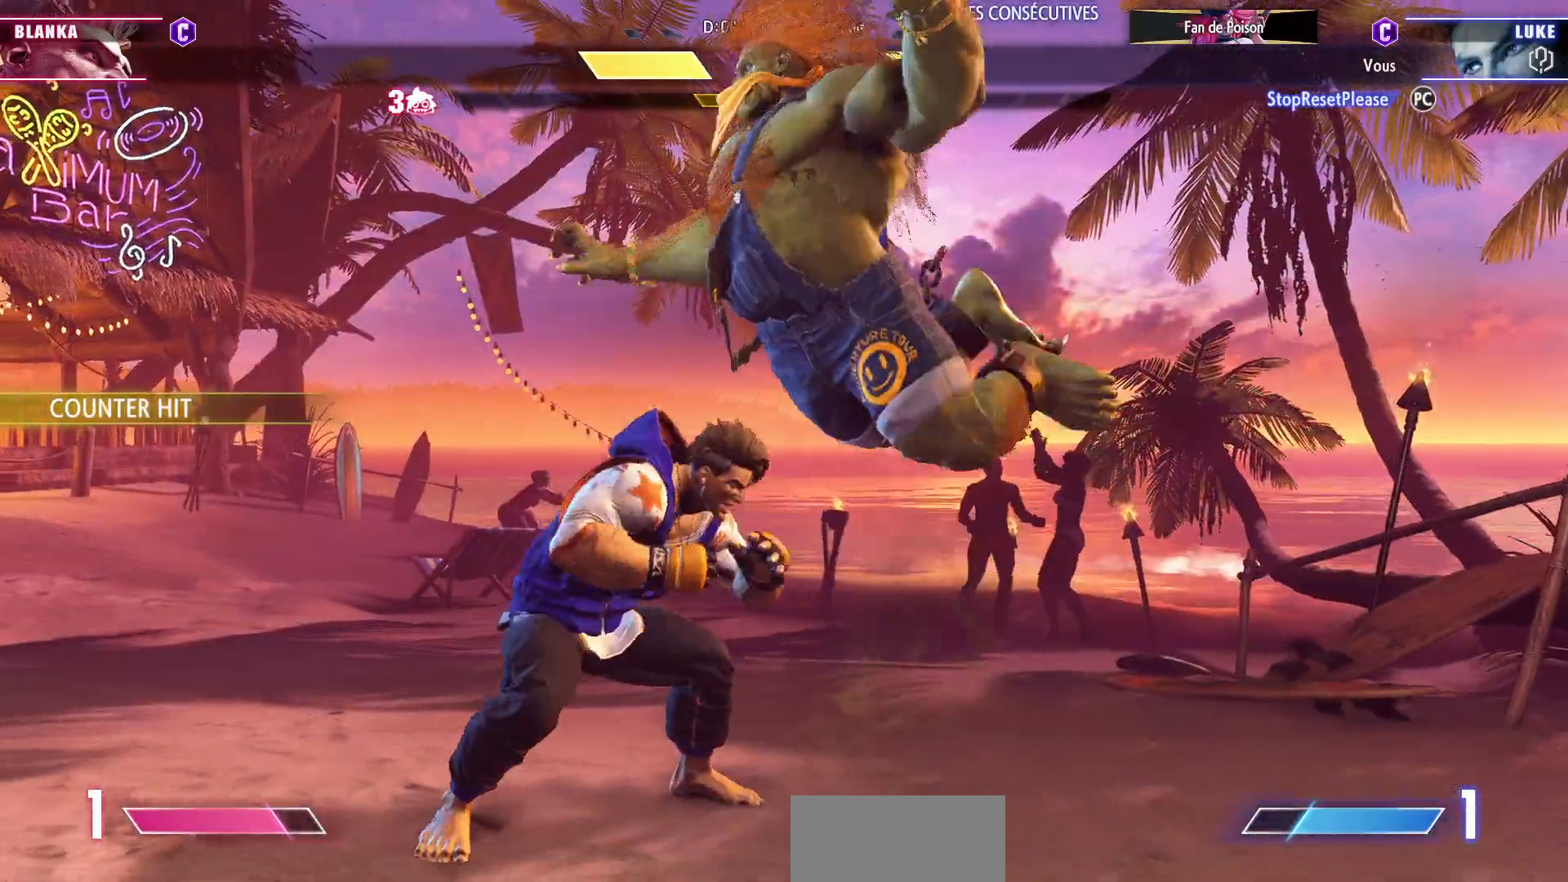
{"buttons": [], "left_stick": "down-left", "events": [[233, "SQUARE", "down"], [383, "SQUARE", "up"]]}
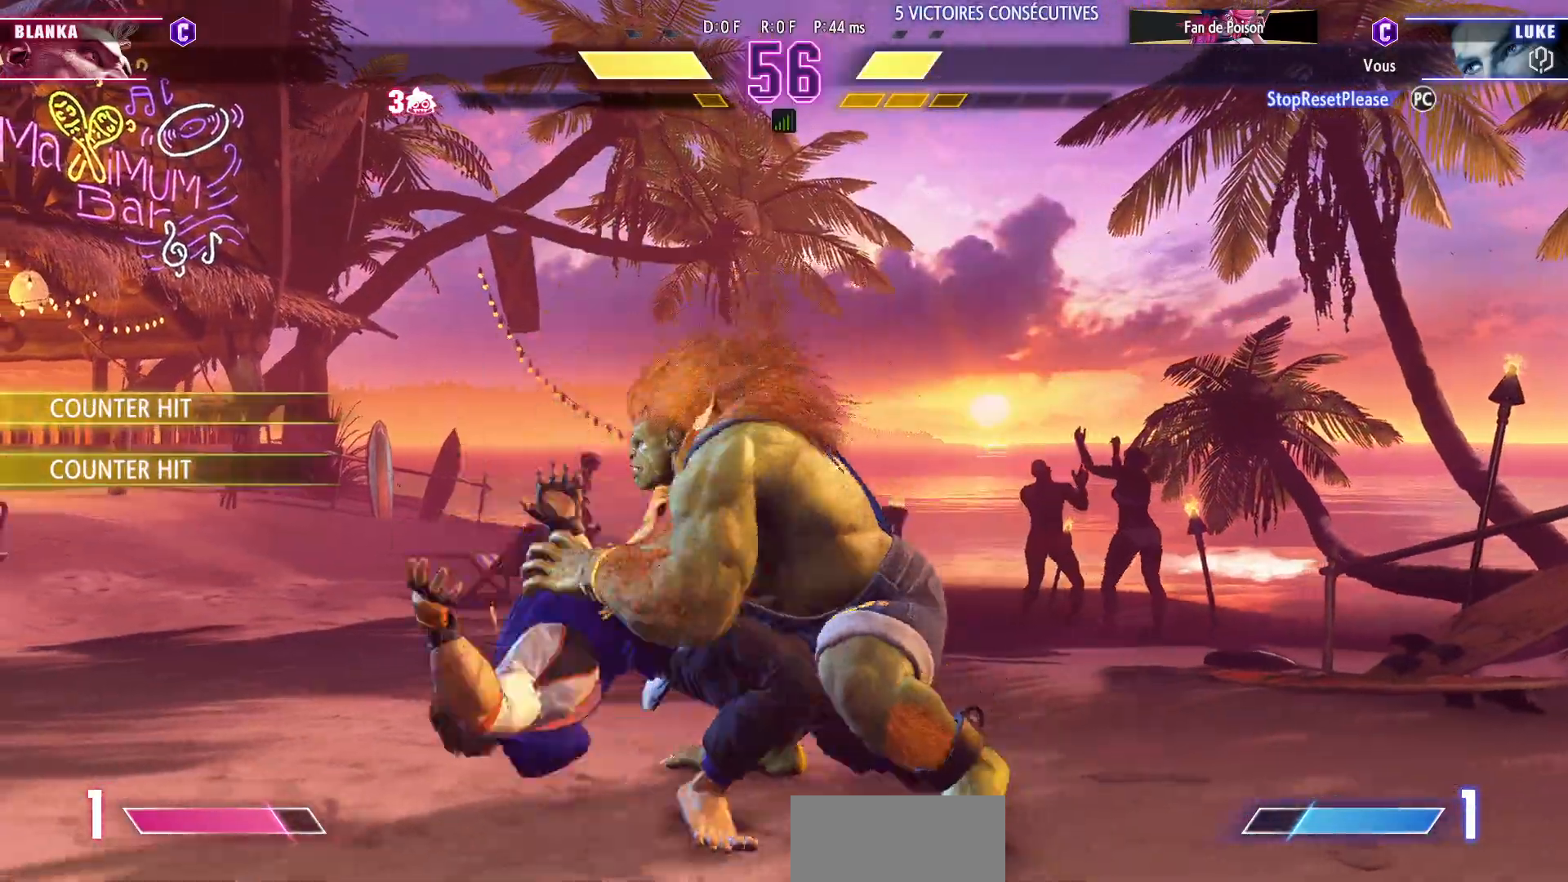
{"buttons": ["SQUARE"], "left_stick": "down-left", "events": [[150, "SQUARE", "down"], [233, "SQUARE", "up"], [367, "R1", "down"], [383, "TRIANGLE", "down"], [417, "SQUARE", "down"], [500, "R1", "up"], [500, "TRIANGLE", "up"]]}
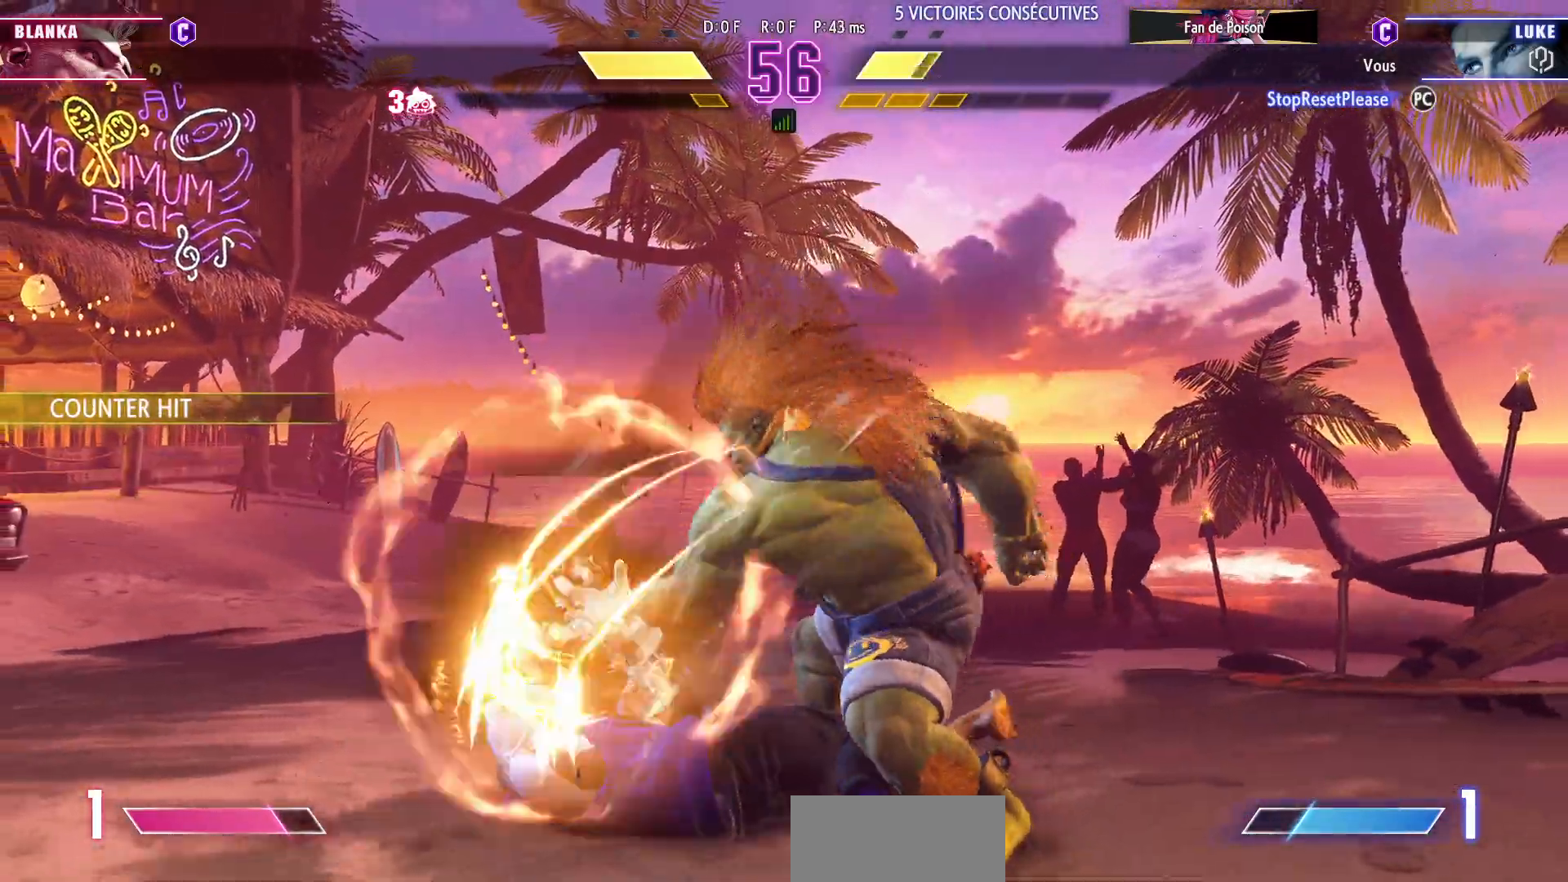
{"buttons": [], "left_stick": "down-left", "events": [[50, "R1", "down"], [50, "SQUARE", "up"], [67, "TRIANGLE", "down"], [117, "SQUARE", "down"], [150, "TRIANGLE", "up"], [167, "R1", "up"], [217, "SQUARE", "up"]]}
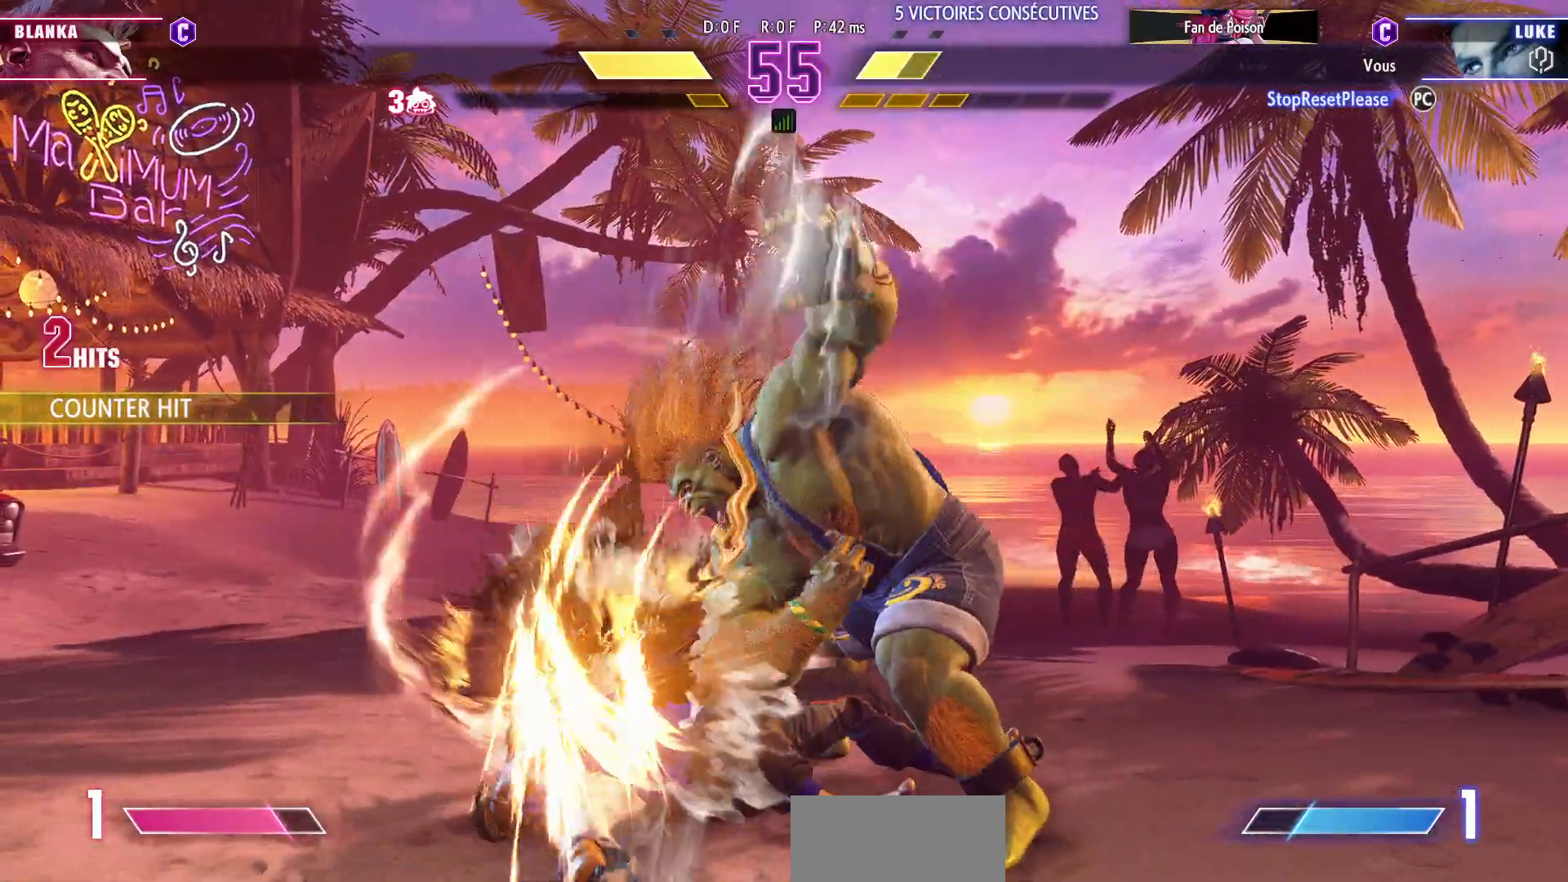
{"buttons": [], "left_stick": "down-left", "events": []}
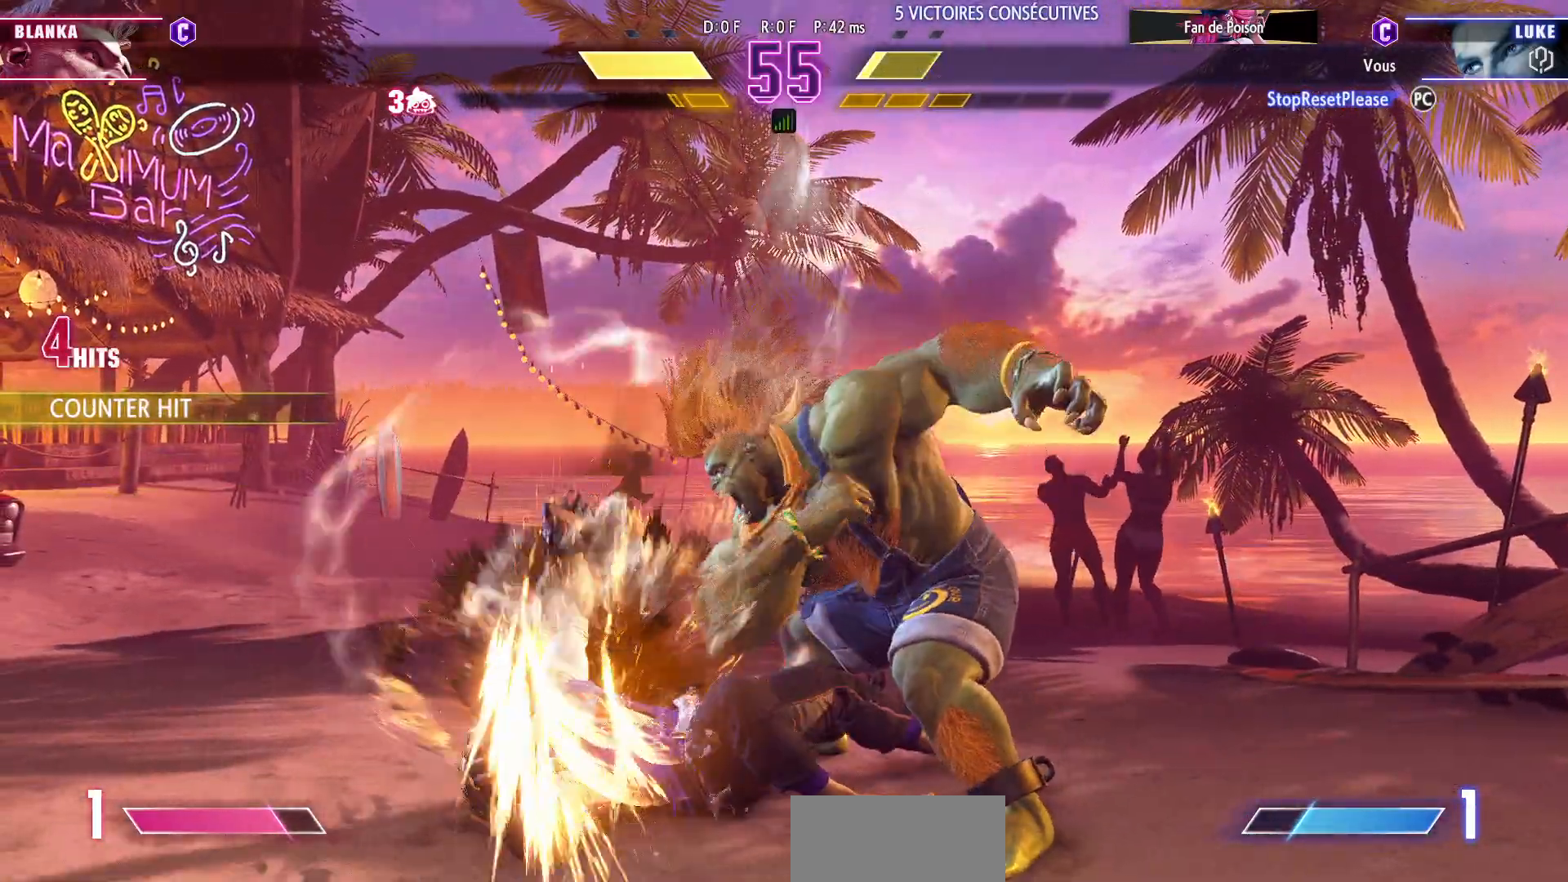
{"buttons": [], "left_stick": "down-left", "events": []}
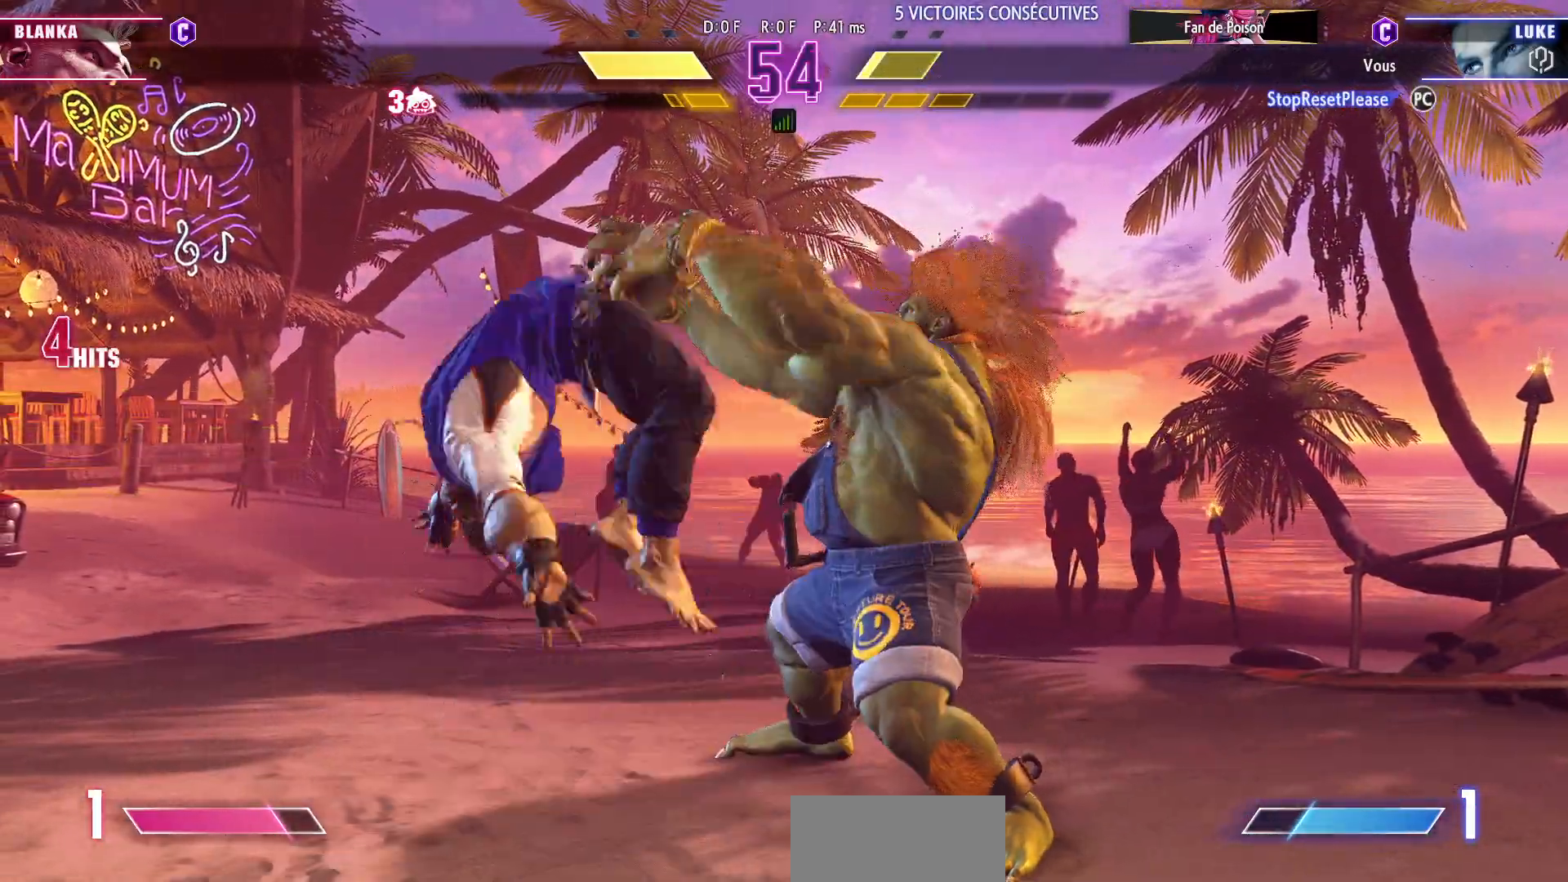
{"buttons": [], "left_stick": "down-left", "events": []}
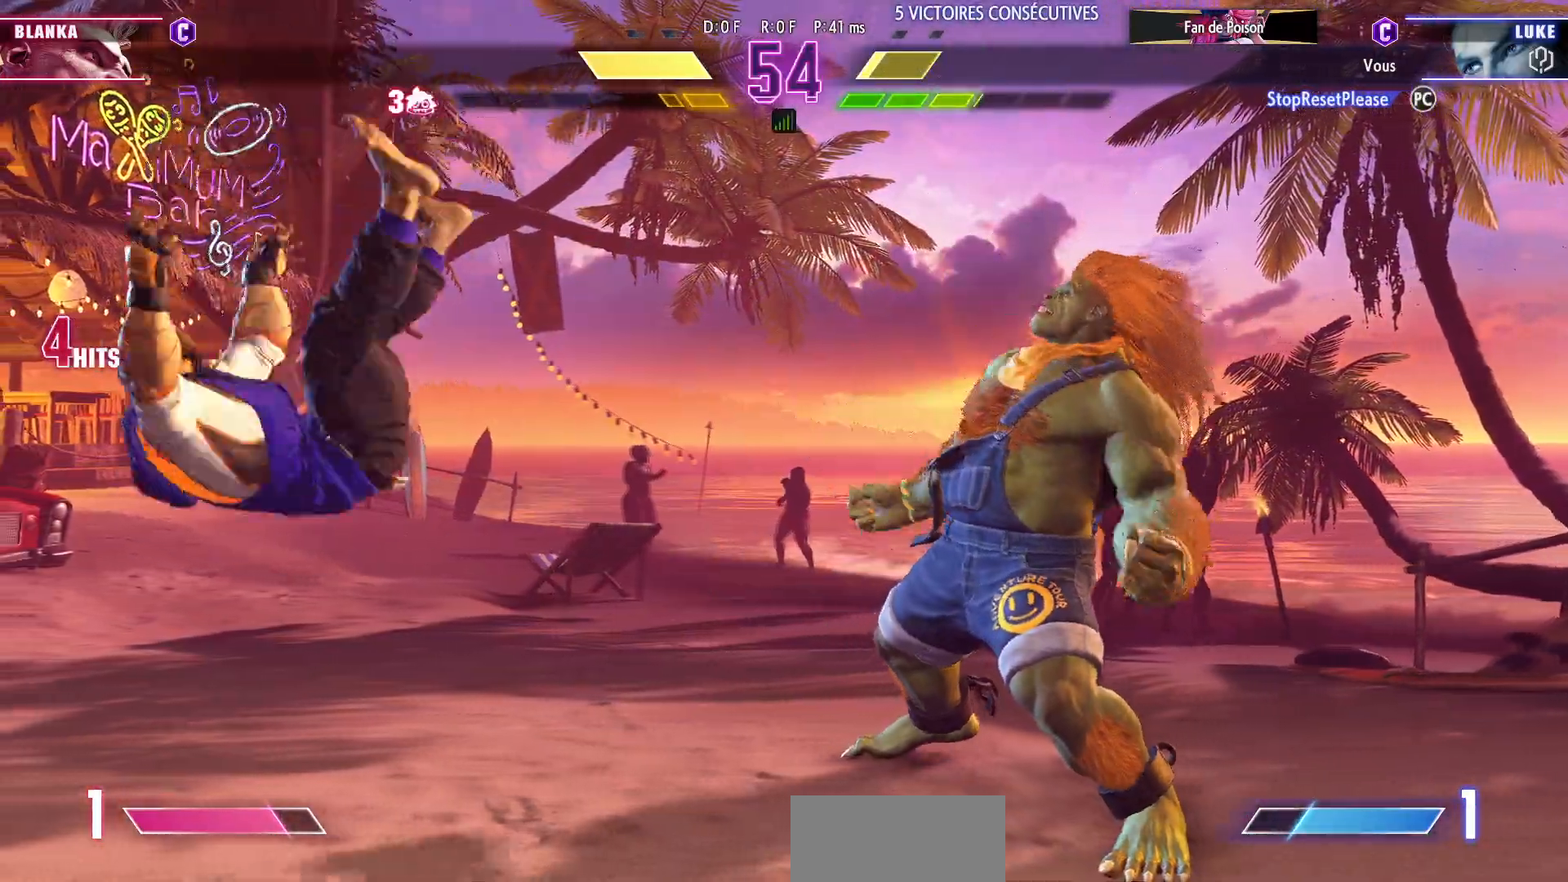
{"buttons": [], "left_stick": "down-left"}
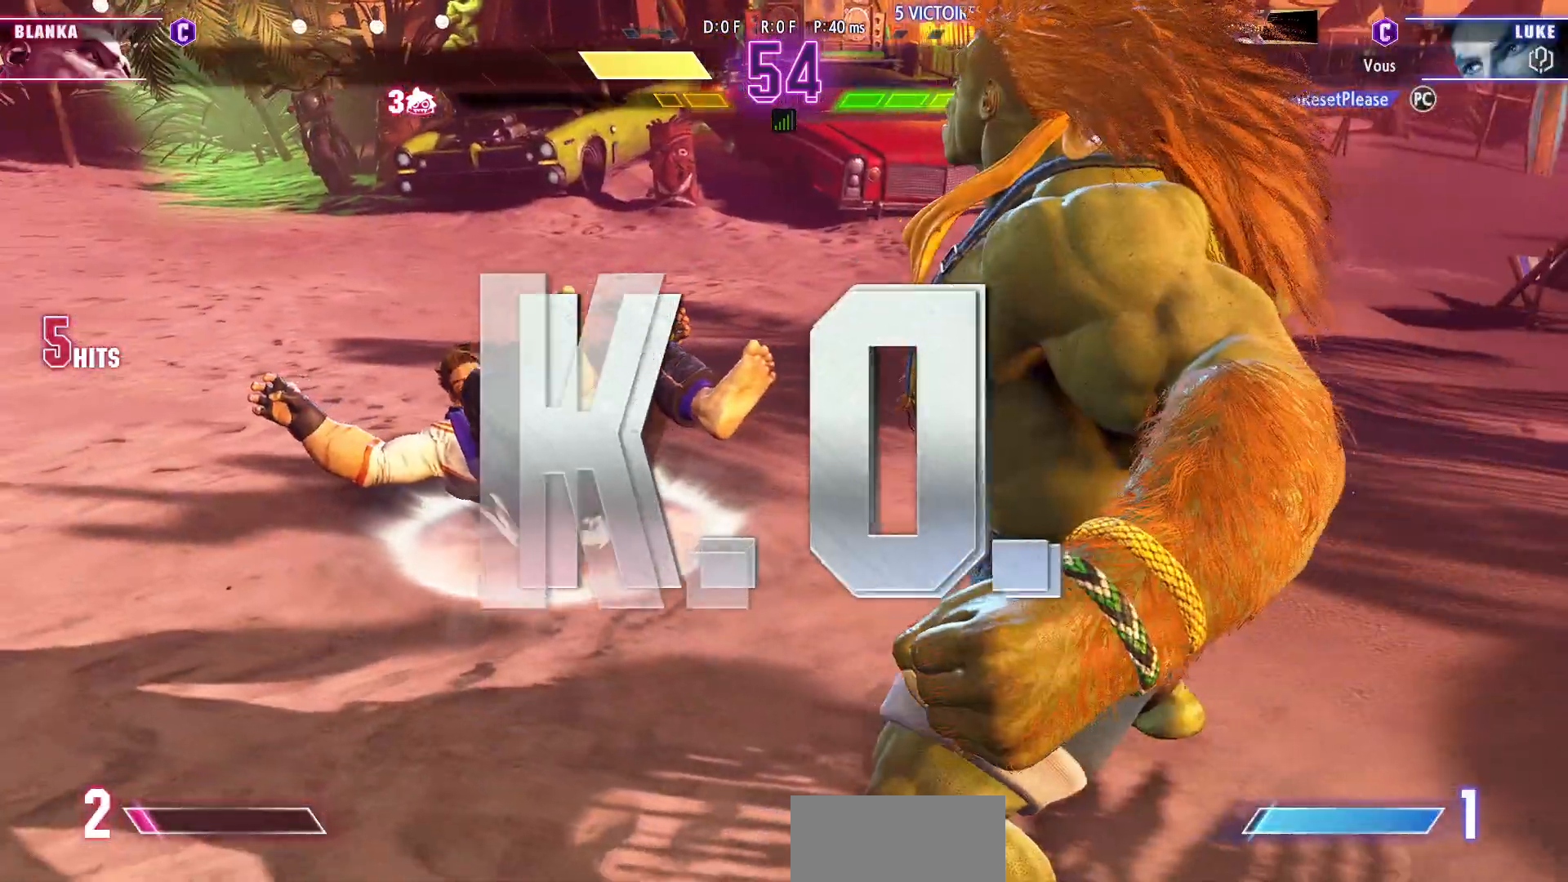
{"buttons": [], "left_stick": "center", "events": [[83, "left_stick", "center"]]}